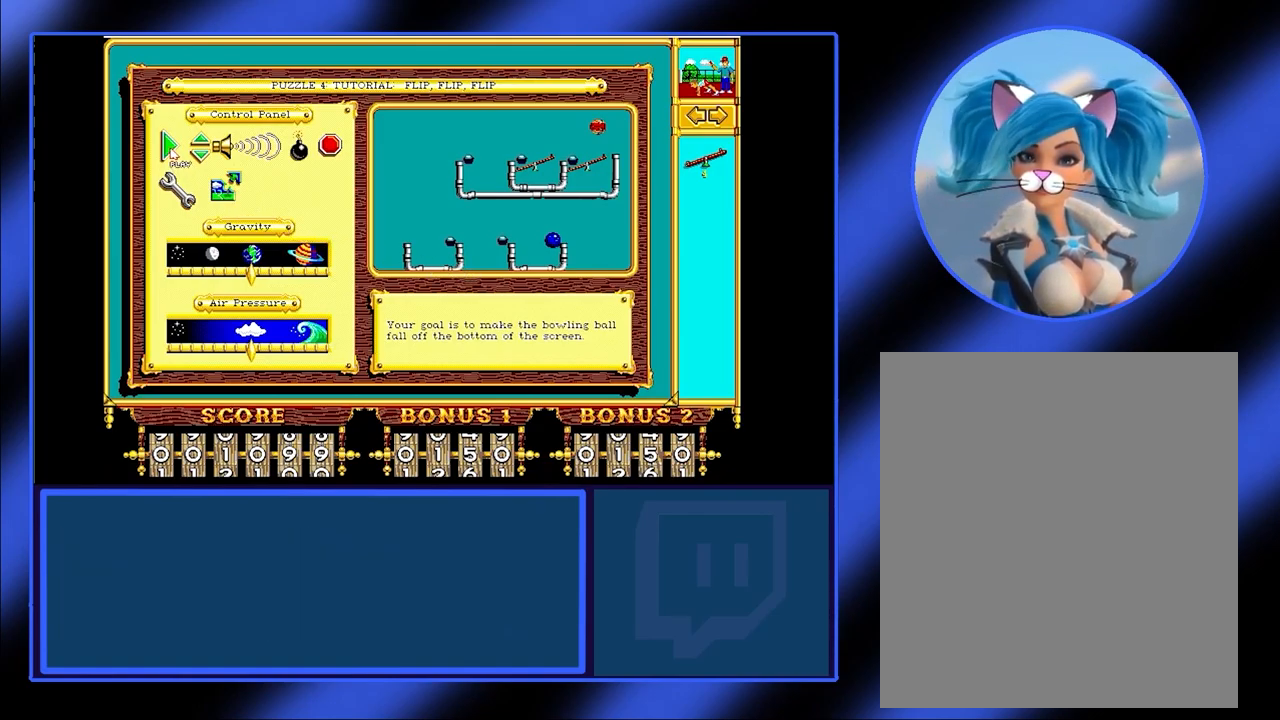
Gameplay with keyboard and mouse; each line is a JSON object with the keys and mouse buttons held at the frame after it. "events" lists presses ("down") and releases ("up") of "mouse_left", "mouse_wheel", "mouse_right", "mouse_mb4" and "mouse_mb5" between this image and that frame as [ms after this image, input, new state], when the widget could be followed in between. "mouse_left", "mouse_wheel", "mouse_right", "mouse_mb4", "mouse_mb5" = the "left", "wheel", "right", "mb4", "mb5" buttons of the "mouse" list. No other keys are recorded. "wheel" means that the mouse wheel is clicked or scrolled. Not read: mouse_move.
{"keys": [], "mouse": ["left"], "events": [[434, "mouse_left", "down"]]}
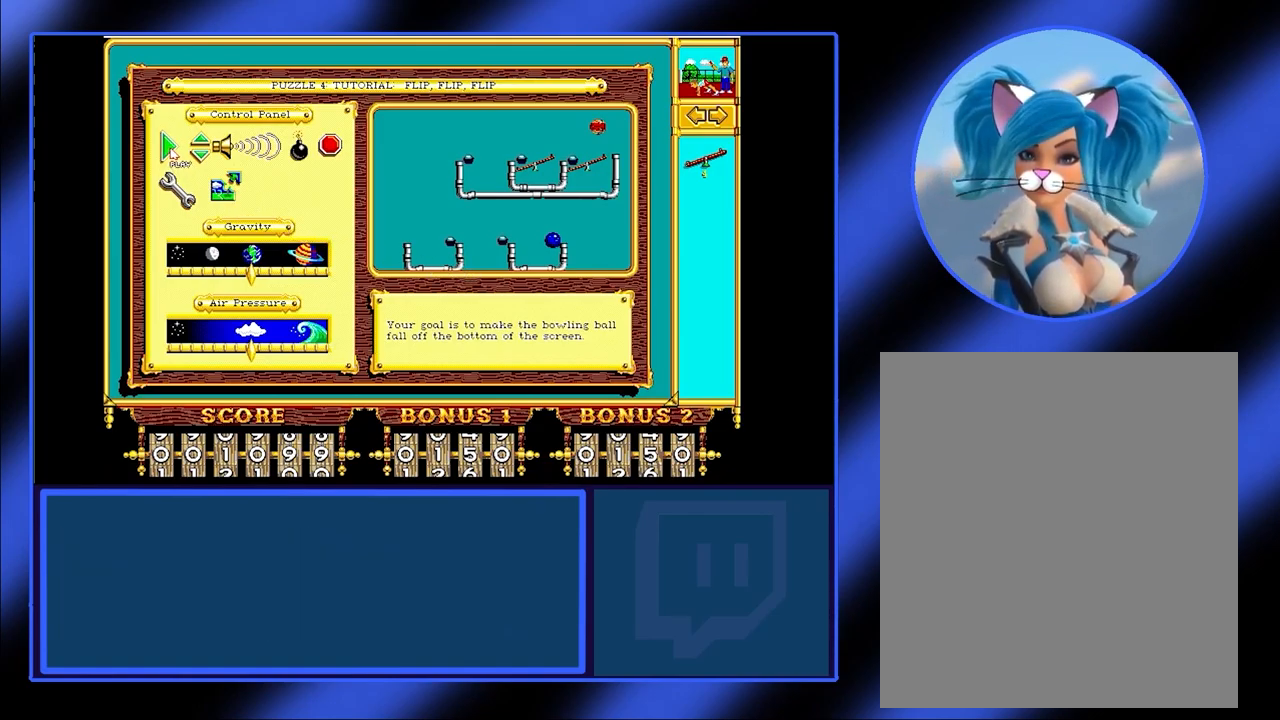
{"keys": [], "mouse": [], "events": [[67, "mouse_left", "up"]]}
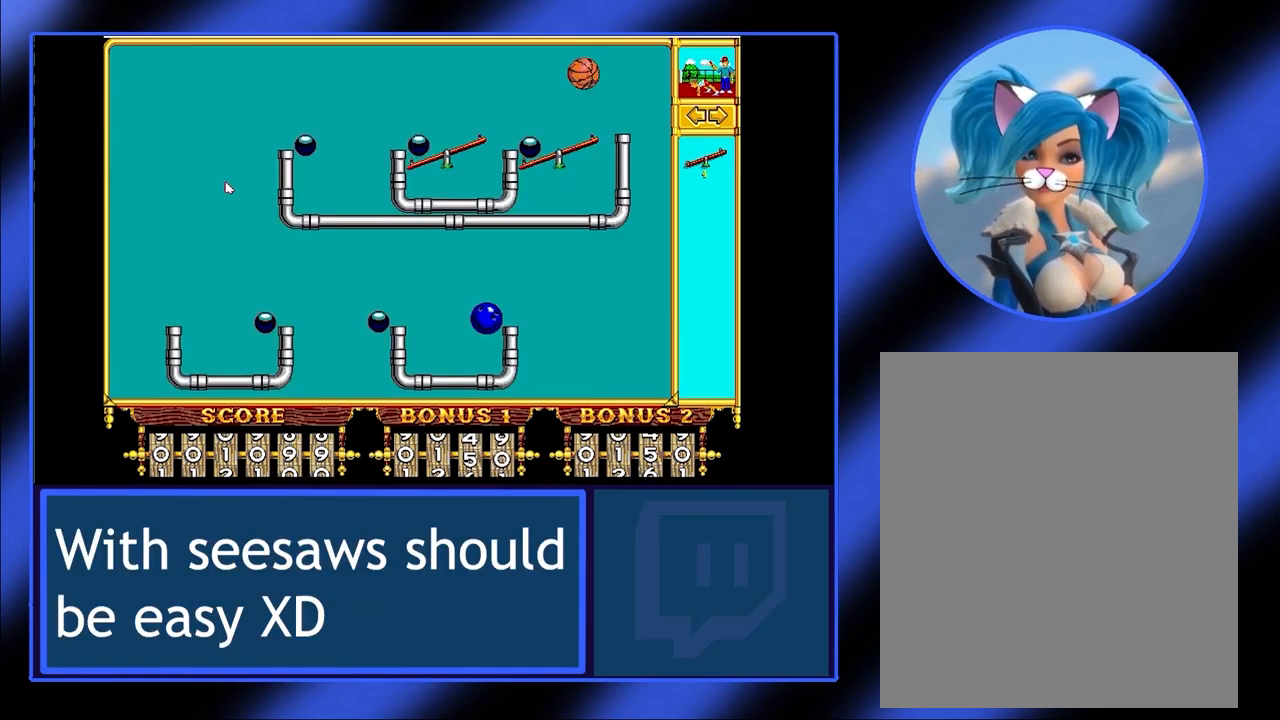
{"keys": [], "mouse": [], "events": []}
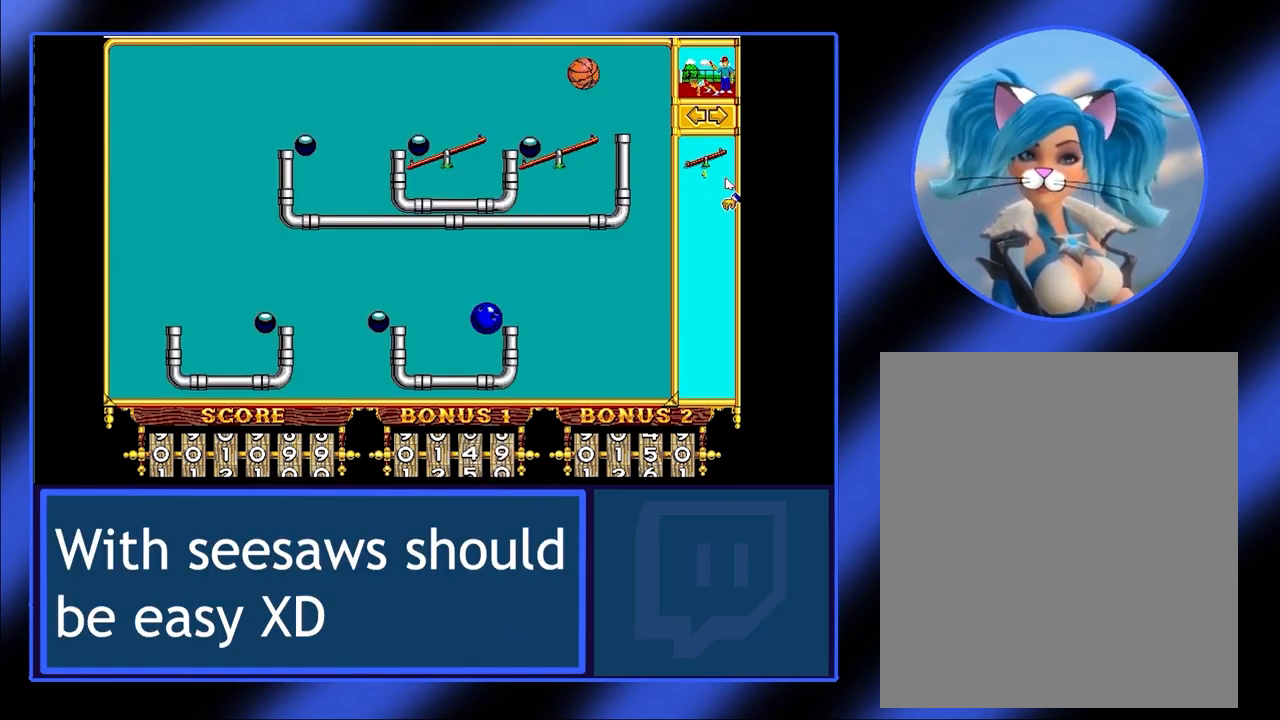
{"keys": [], "mouse": [], "events": []}
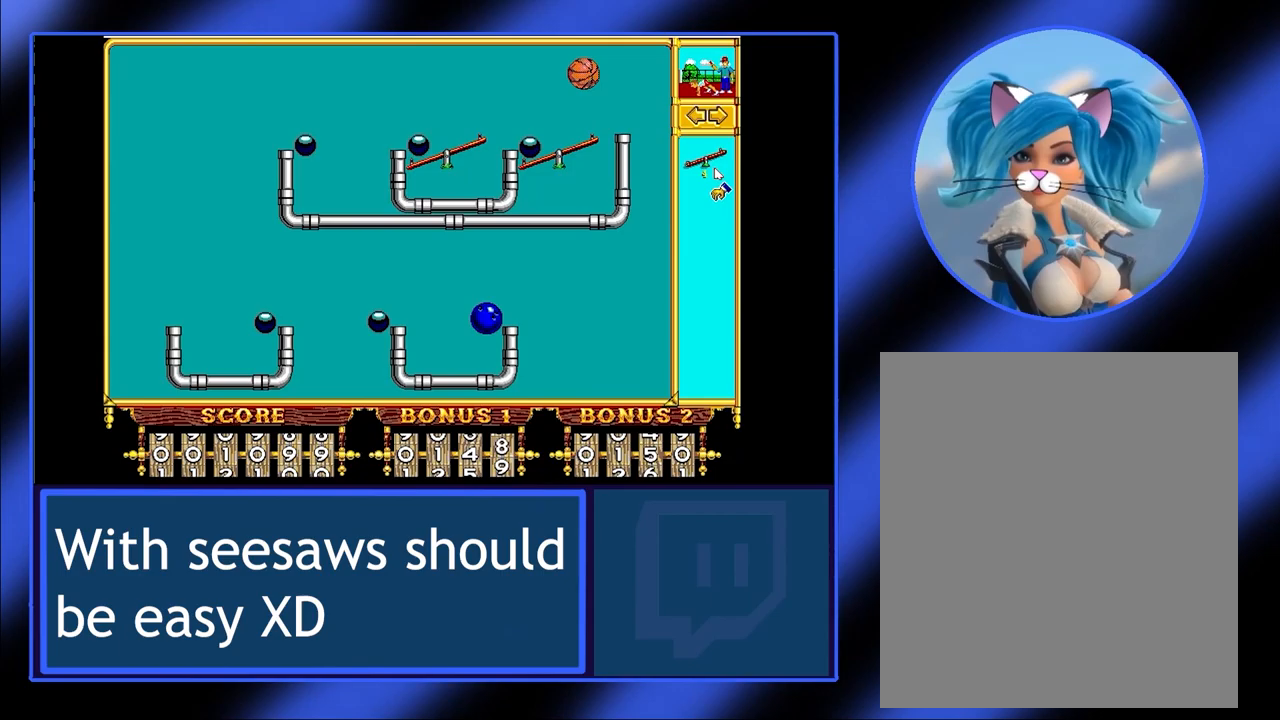
{"keys": [], "mouse": ["left"], "events": [[100, "mouse_left", "down"]]}
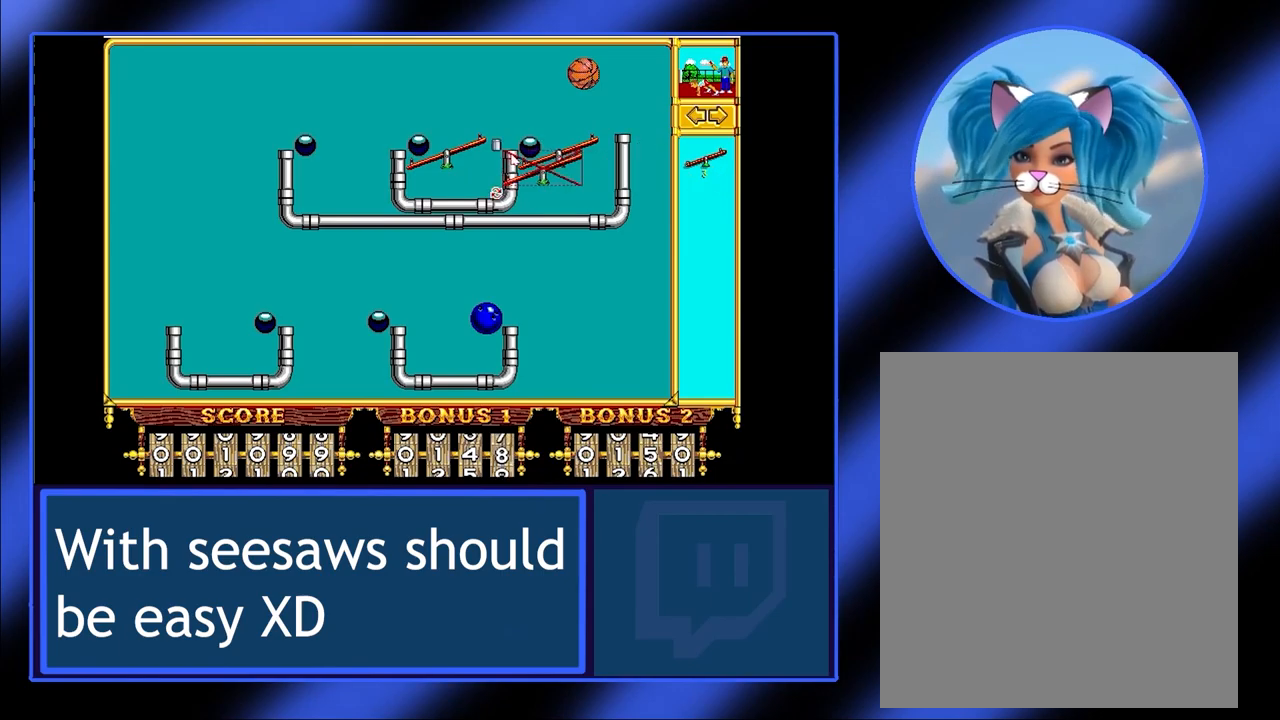
{"keys": [], "mouse": ["left"], "events": []}
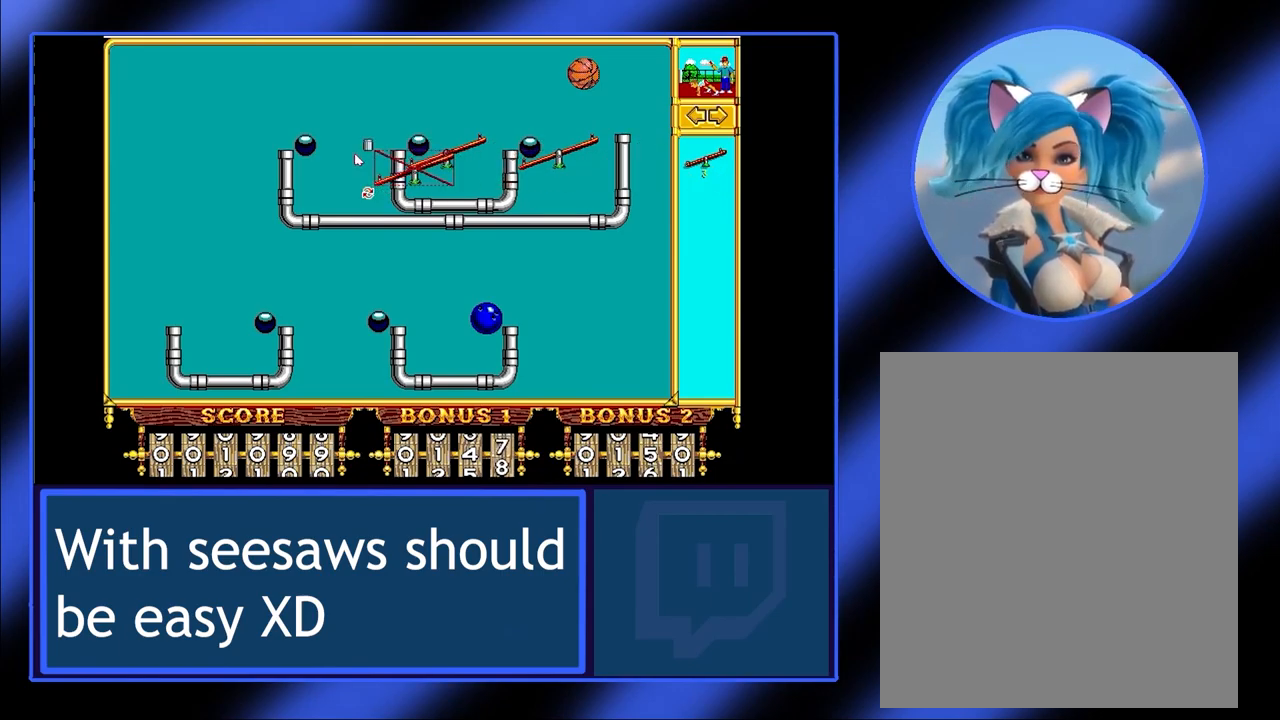
{"keys": [], "mouse": ["left"], "events": []}
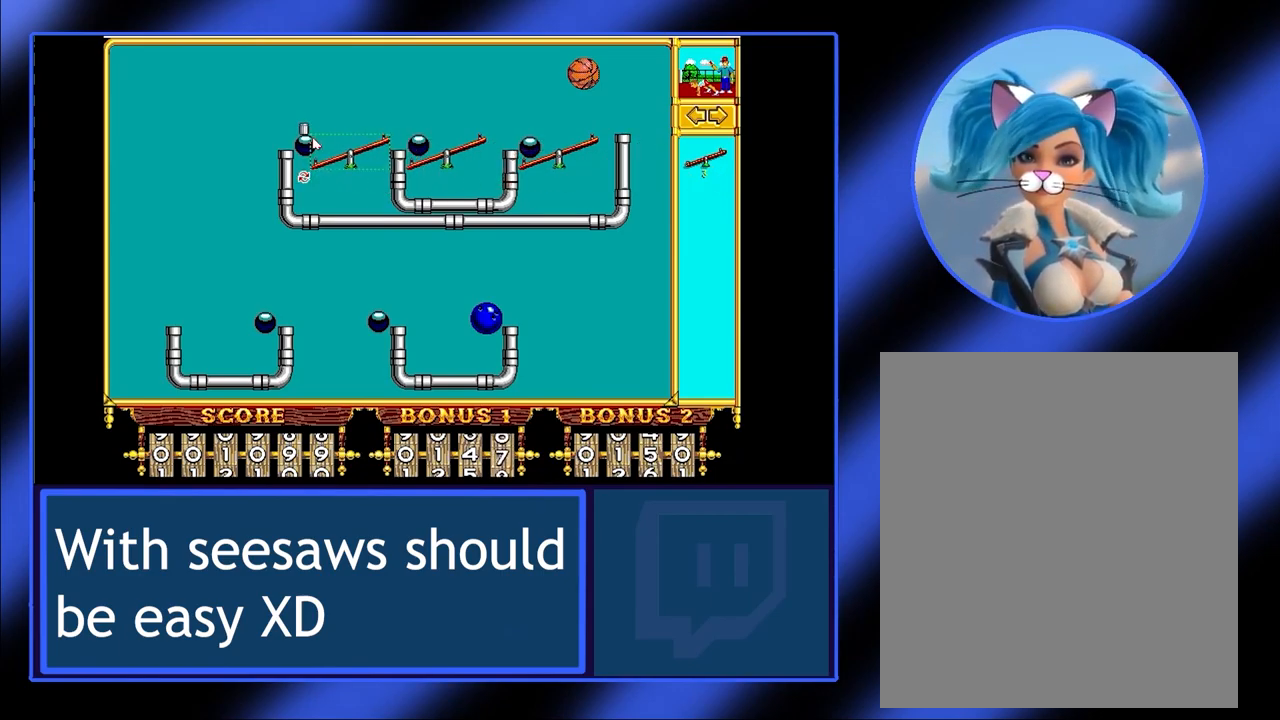
{"keys": [], "mouse": ["left"], "events": []}
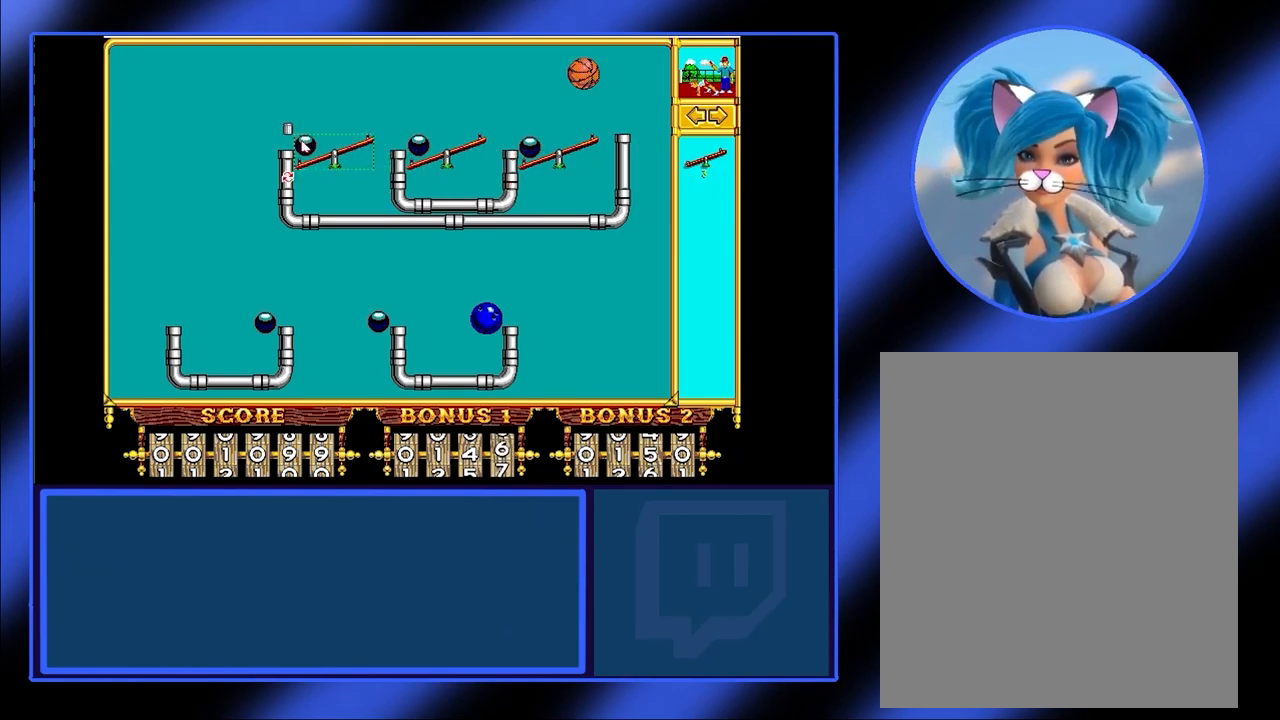
{"keys": [], "mouse": ["left"], "events": [[367, "mouse_left", "up"], [467, "mouse_left", "down"]]}
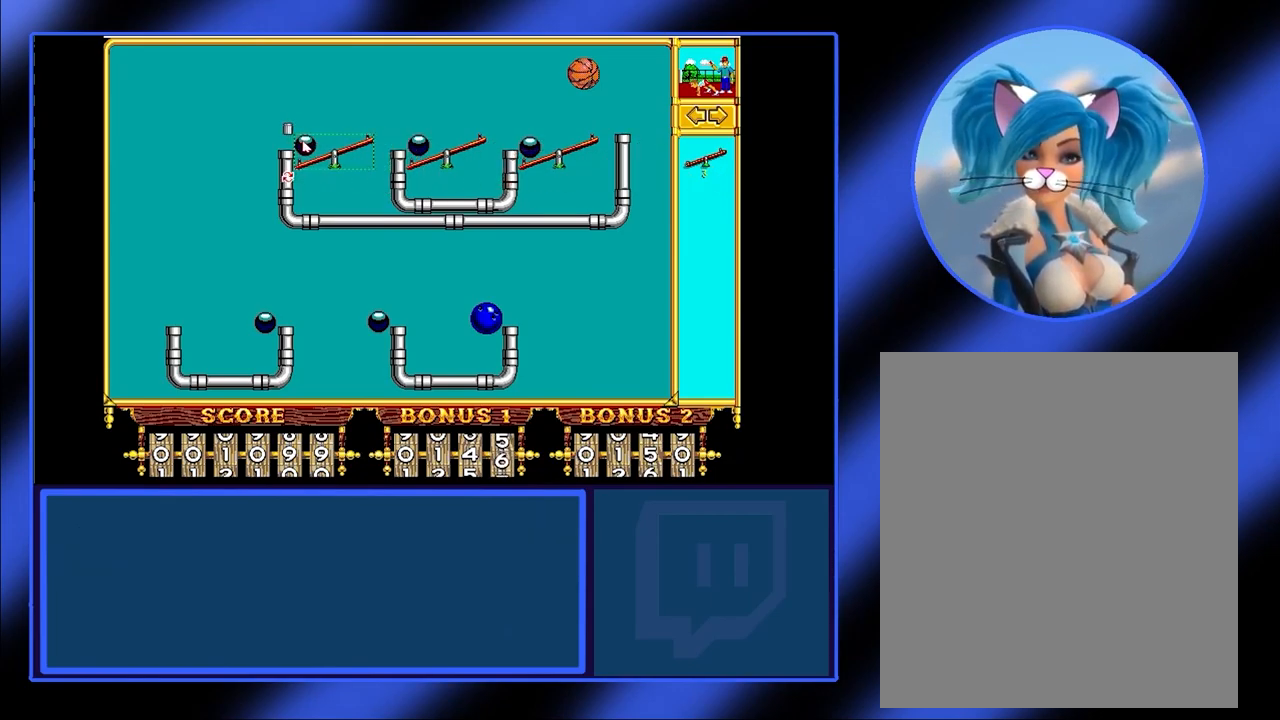
{"keys": [], "mouse": [], "events": [[100, "mouse_left", "up"]]}
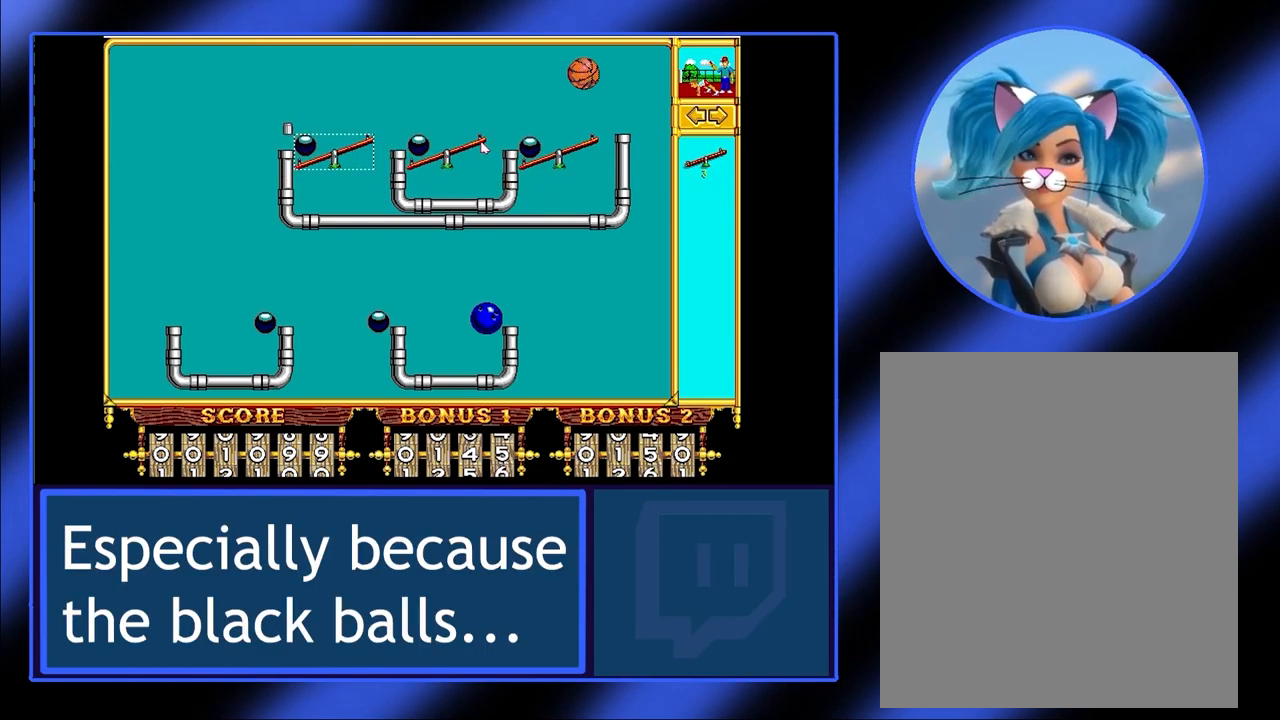
{"keys": [], "mouse": [], "events": []}
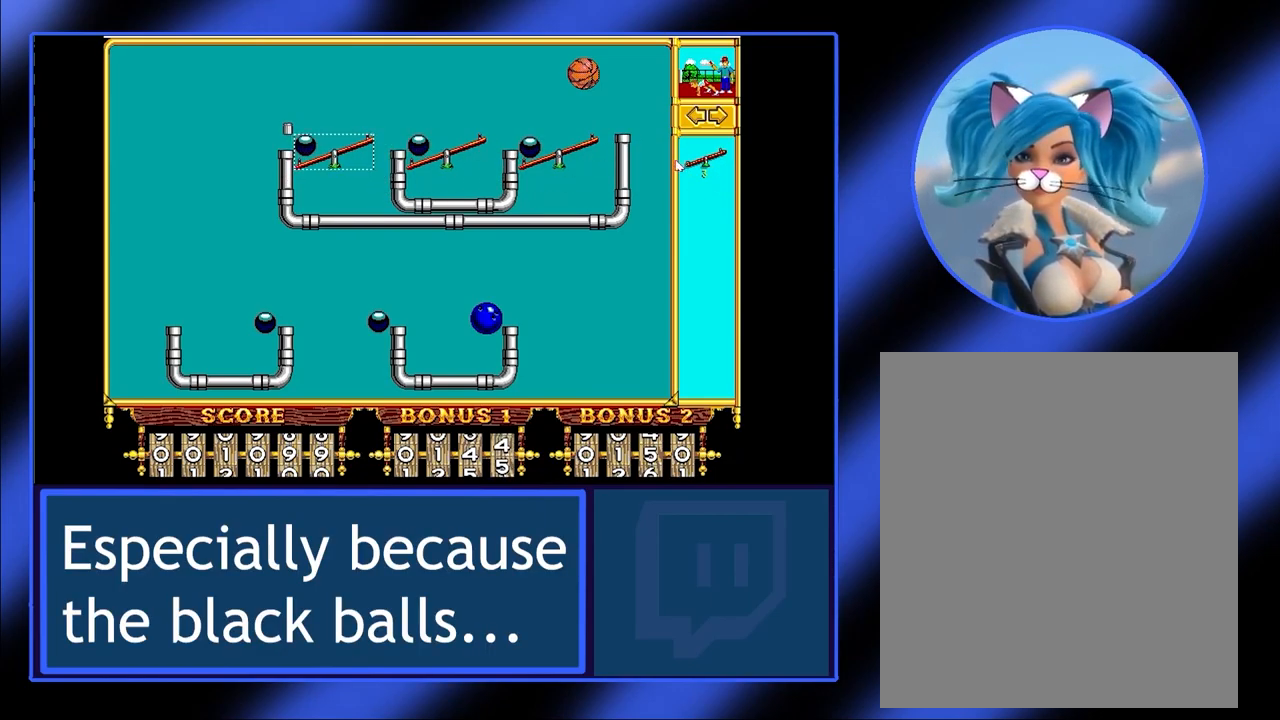
{"keys": [], "mouse": ["left"], "events": [[433, "mouse_left", "down"]]}
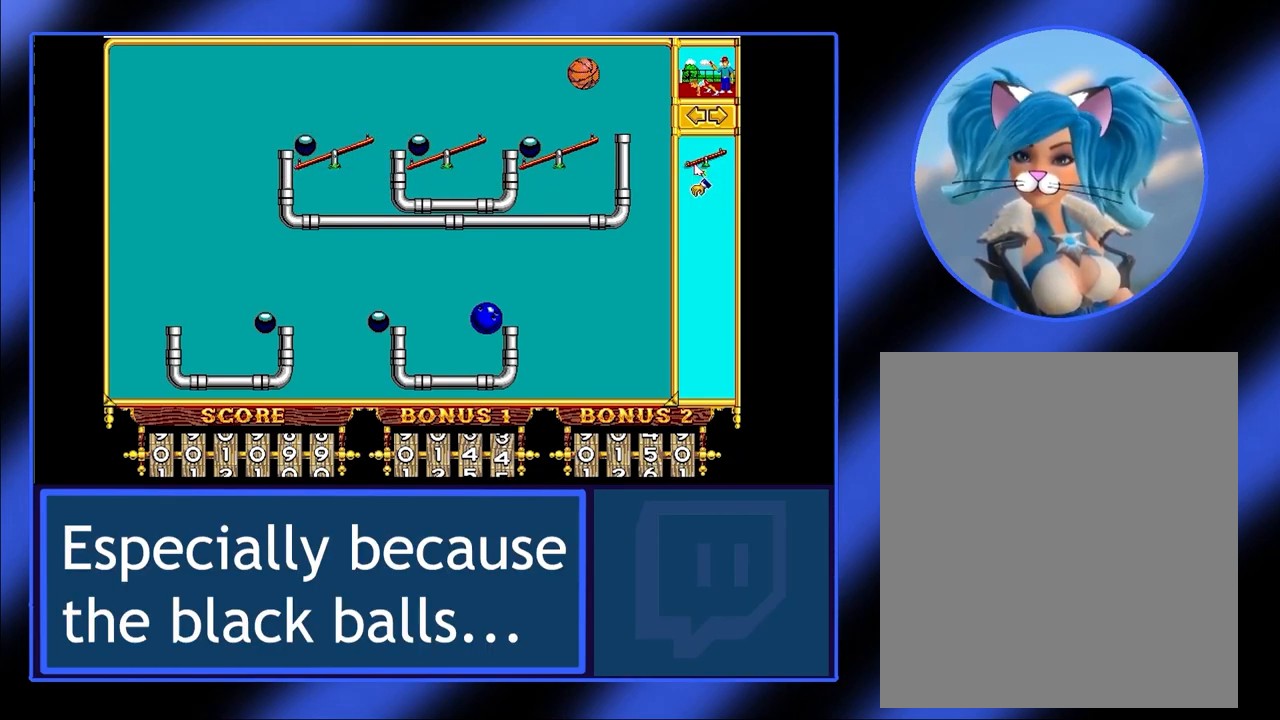
{"keys": [], "mouse": ["left"], "events": []}
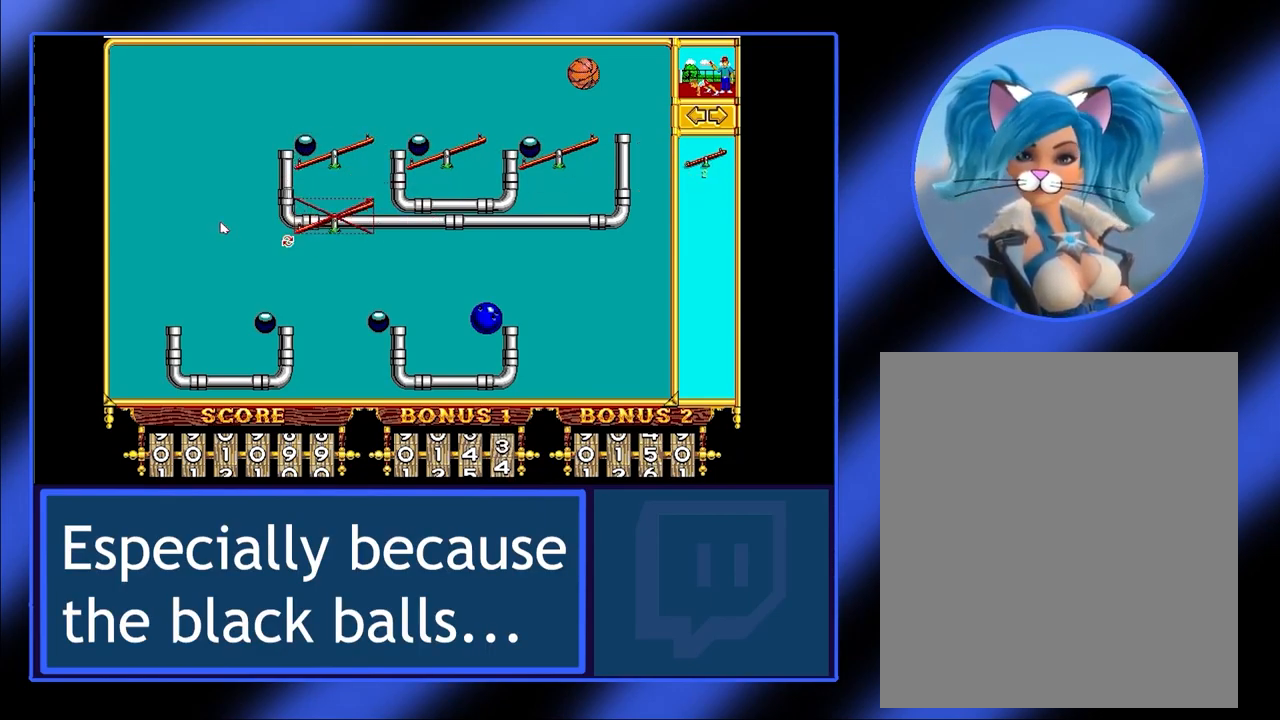
{"keys": [], "mouse": [], "events": [[433, "mouse_left", "up"]]}
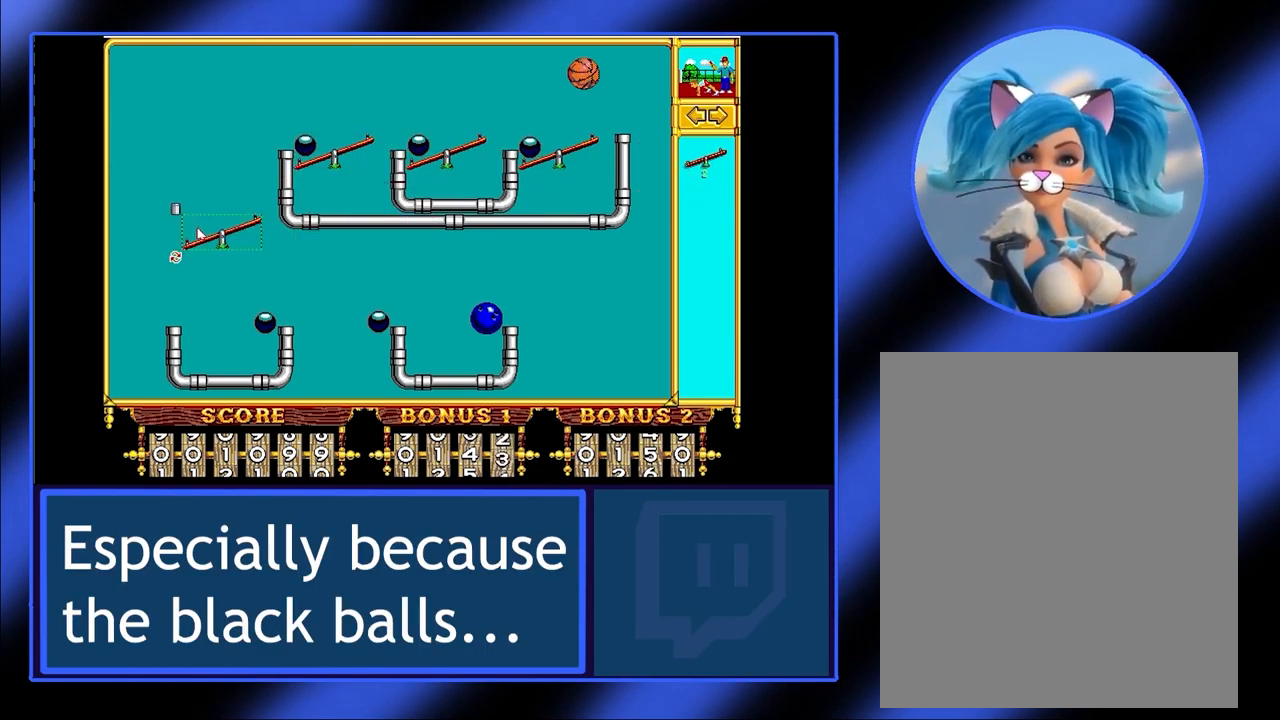
{"keys": [], "mouse": [], "events": [[233, "mouse_left", "down"], [366, "mouse_left", "up"]]}
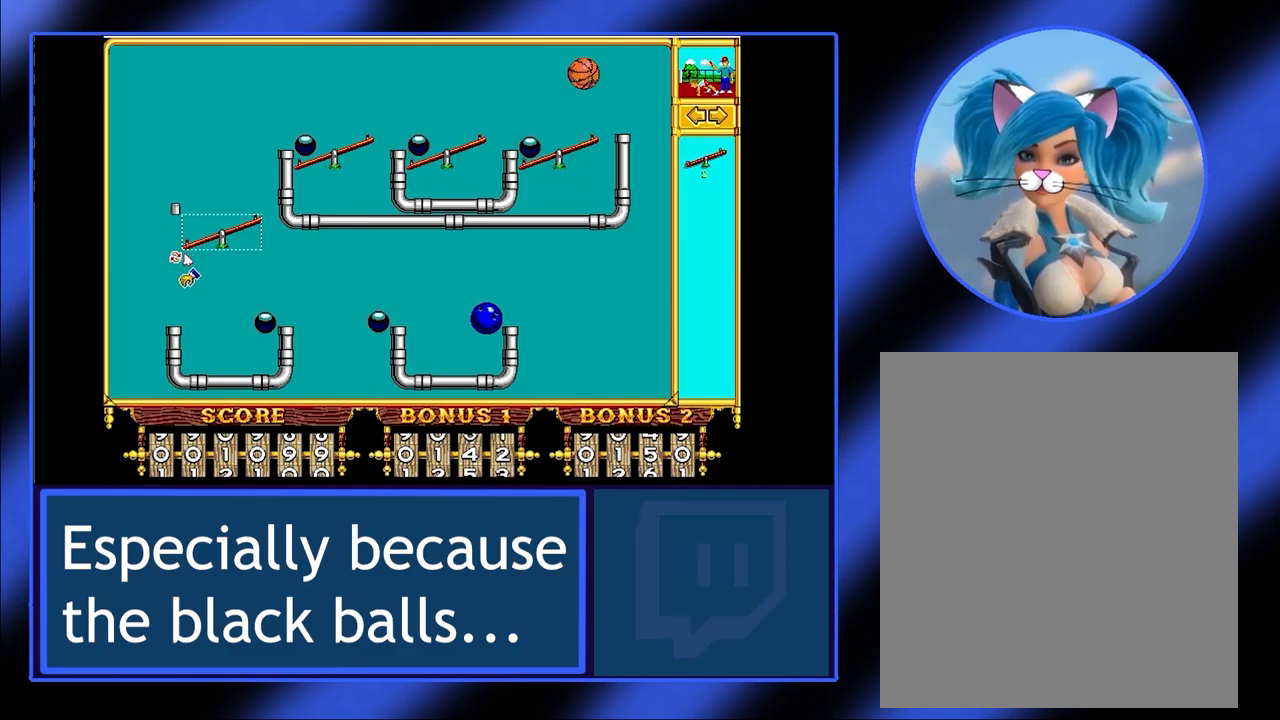
{"keys": [], "mouse": ["left"], "events": [[500, "mouse_left", "down"]]}
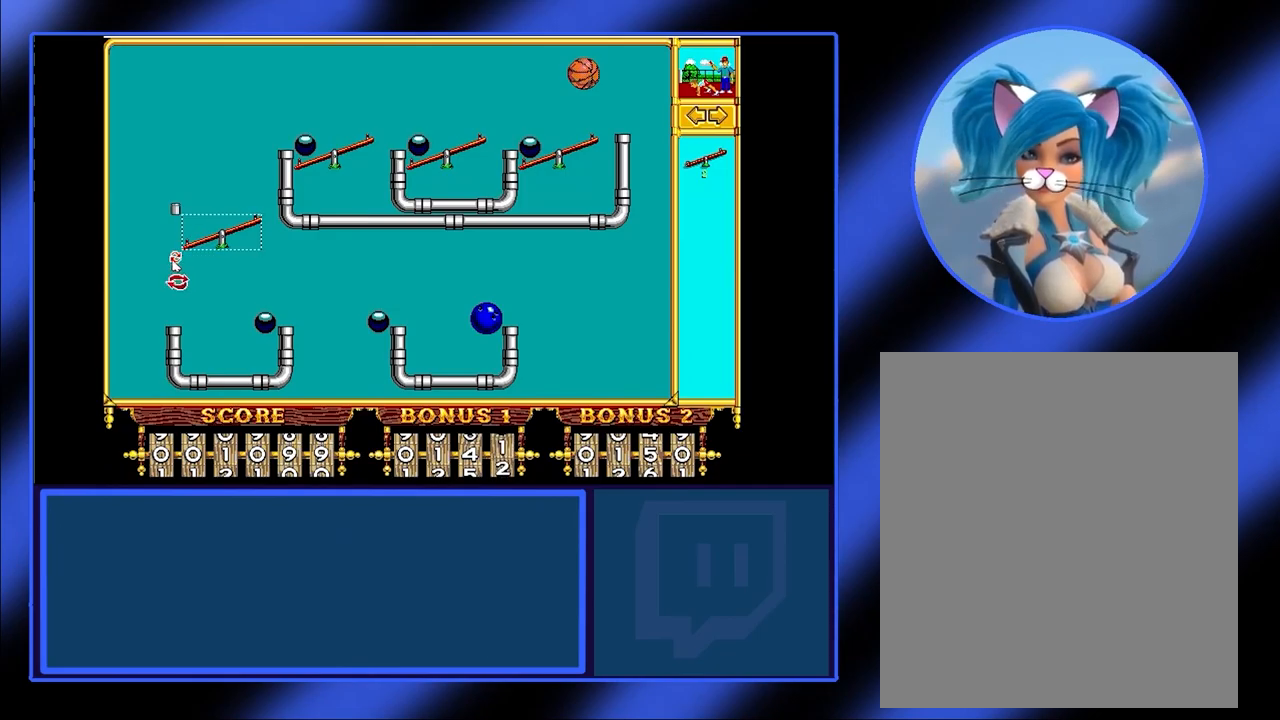
{"keys": [], "mouse": [], "events": [[100, "mouse_left", "up"]]}
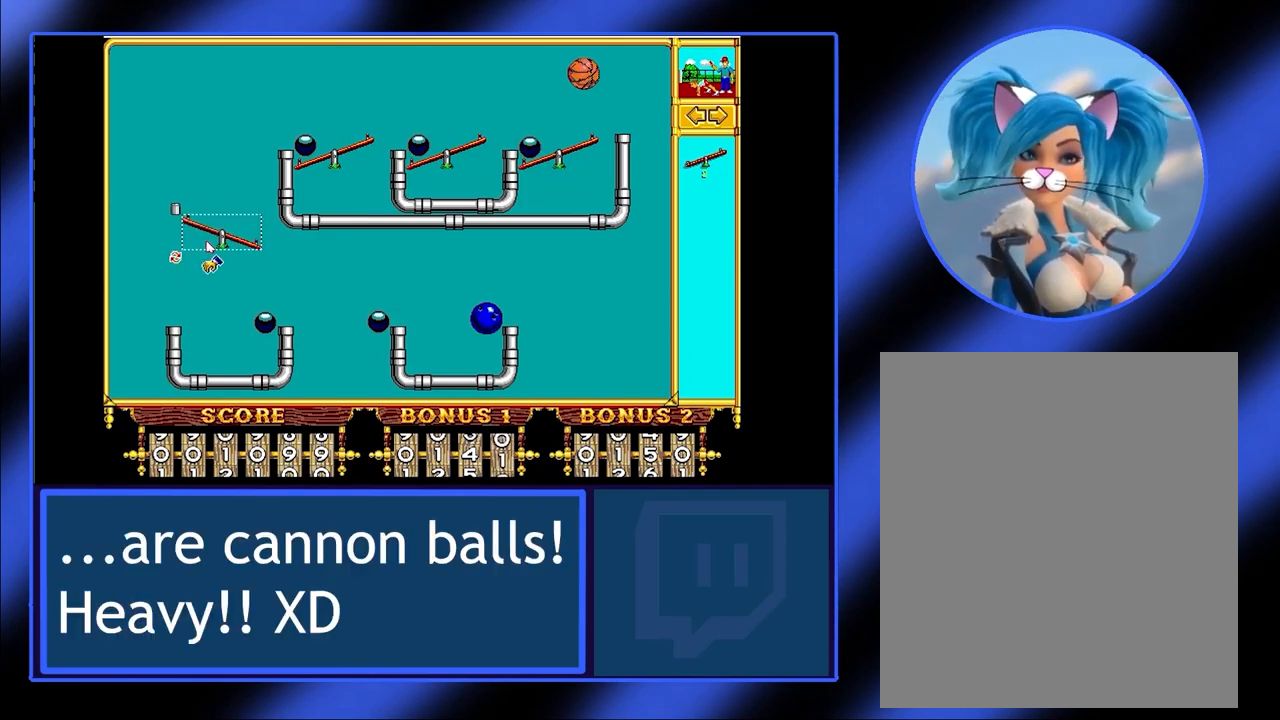
{"keys": [], "mouse": ["left"], "events": [[167, "mouse_left", "down"]]}
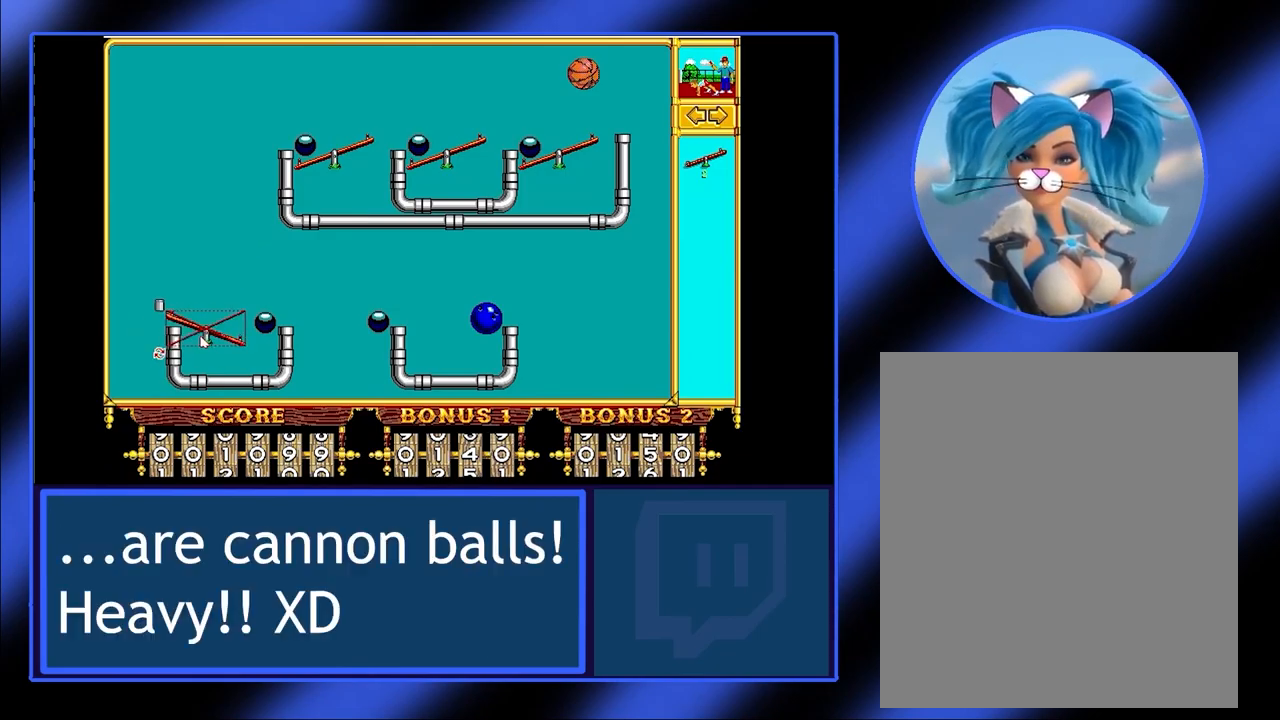
{"keys": [], "mouse": ["left"], "events": []}
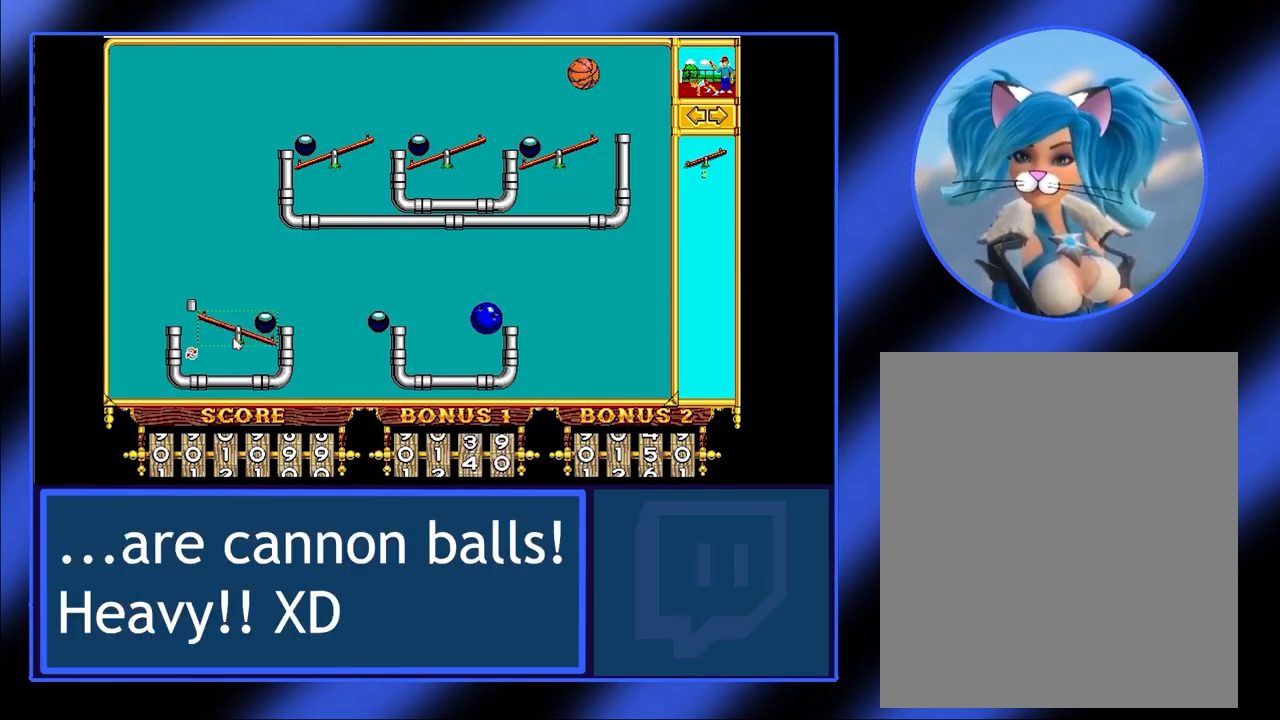
{"keys": [], "mouse": [], "events": [[200, "mouse_left", "up"], [333, "mouse_left", "down"], [433, "mouse_left", "up"]]}
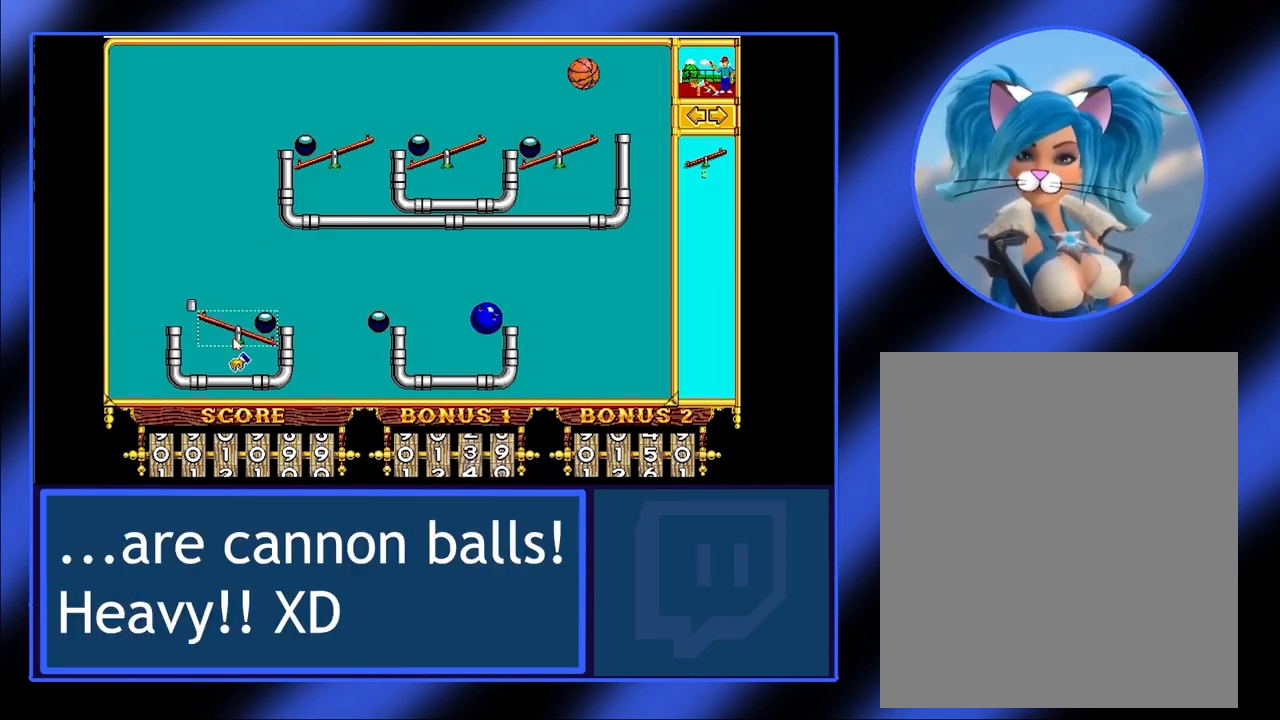
{"keys": [], "mouse": [], "events": []}
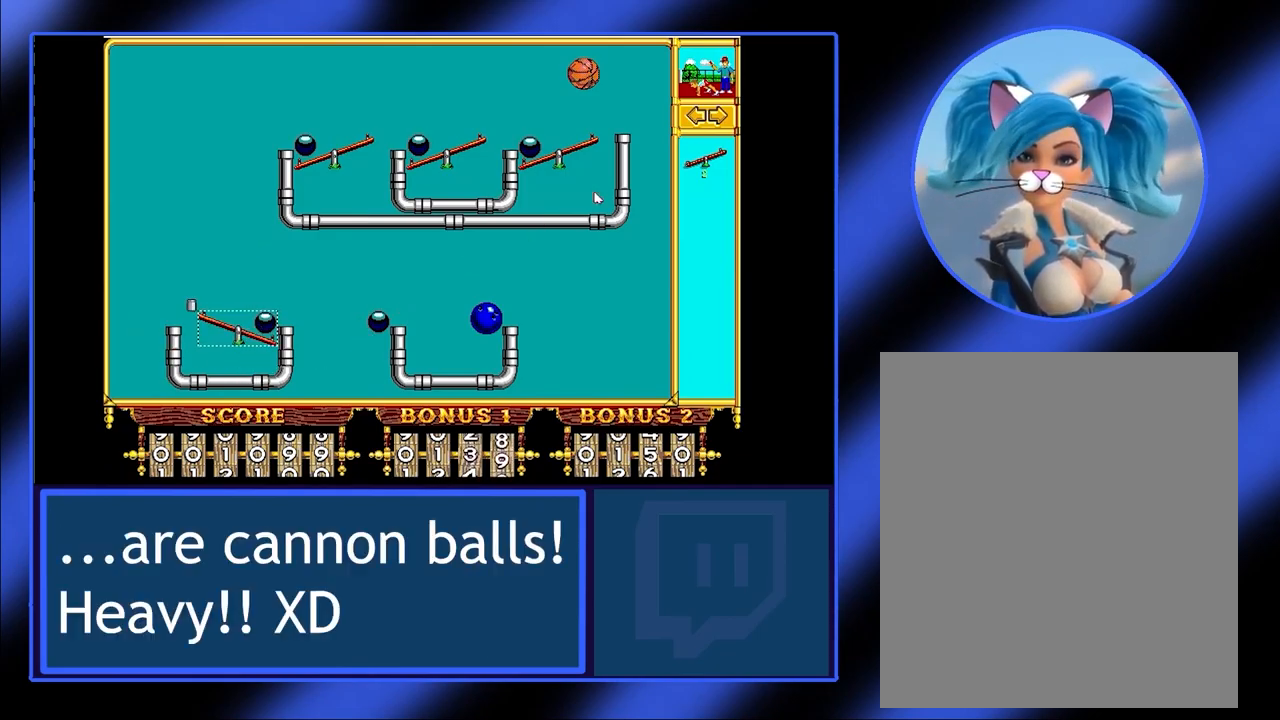
{"keys": [], "mouse": [], "events": []}
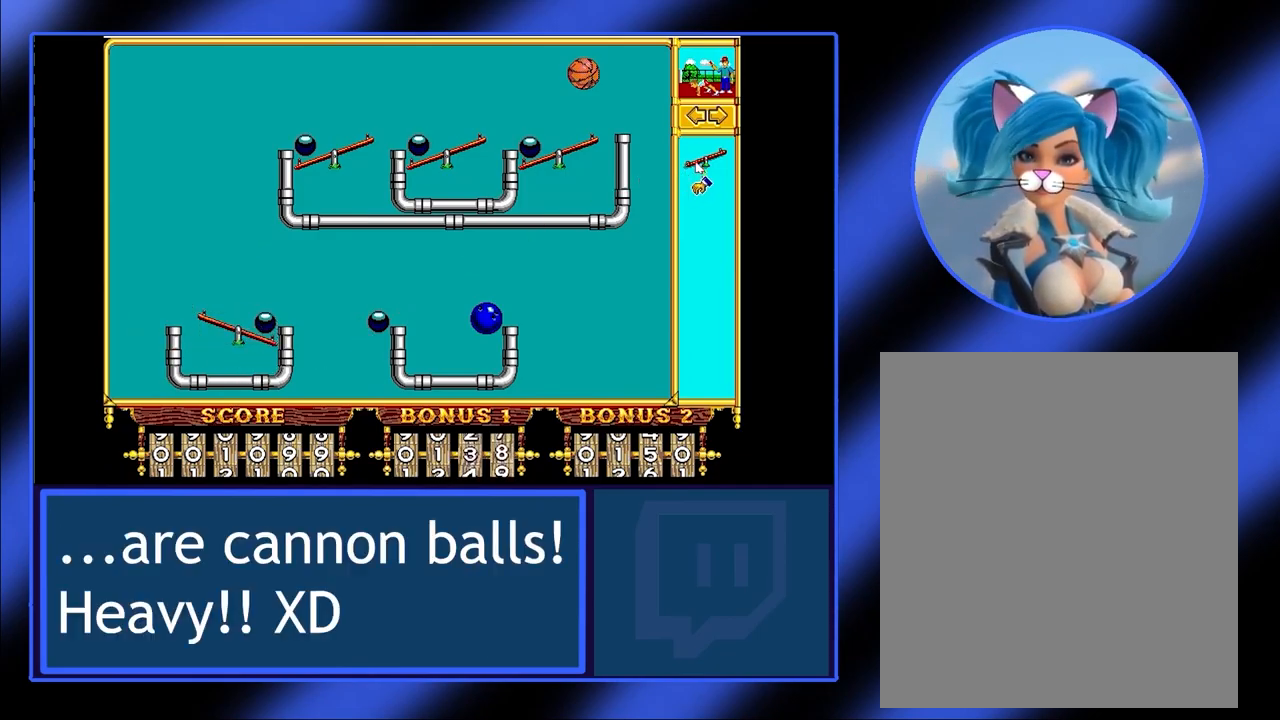
{"keys": [], "mouse": ["left"], "events": [[267, "mouse_left", "down"]]}